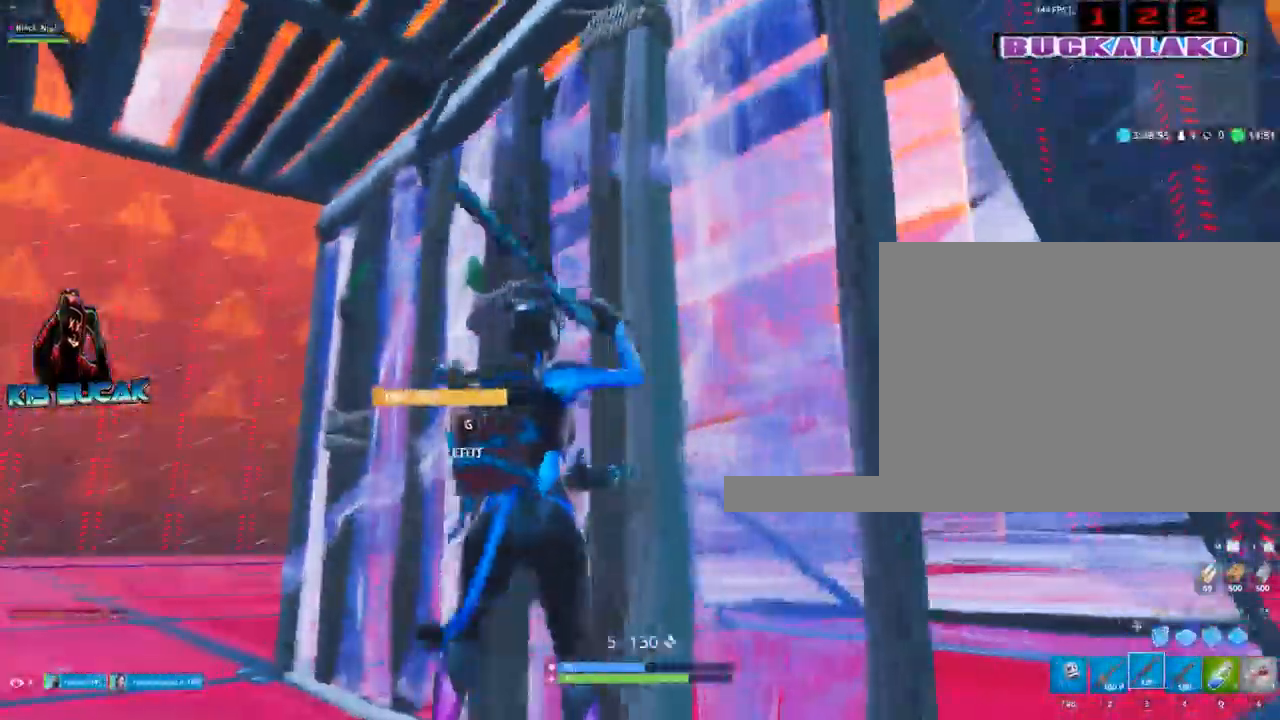
Gameplay with keyboard and mouse; each line is a JSON object with the keys and mouse buttons held at the frame after it. "events" lists presses ("down") and releases ("up") of "1", "2", "3", "4", "5", "a", "alt", "c", "caps_lock", "ctrl", "d", "e", "f", "g", "q", "r", "s", "shift", "space", "t", "tab", "v", "w", "x", "z", "mouse_left", "mouse_wheel" and "mouse_right" between this image and that frame as [ms after this image, input, new state], when the widget could be followed in between. "mouse_left", "mouse_wheel", "mouse_right" = the "left", "wheel", "right" buttons of the "mouse" list. No other keys are recorded. "wheel" means that the mouse wheel is clicked or scrolled. Not read: mouse_move.
{"keys": ["d", "s"], "mouse": [], "events": []}
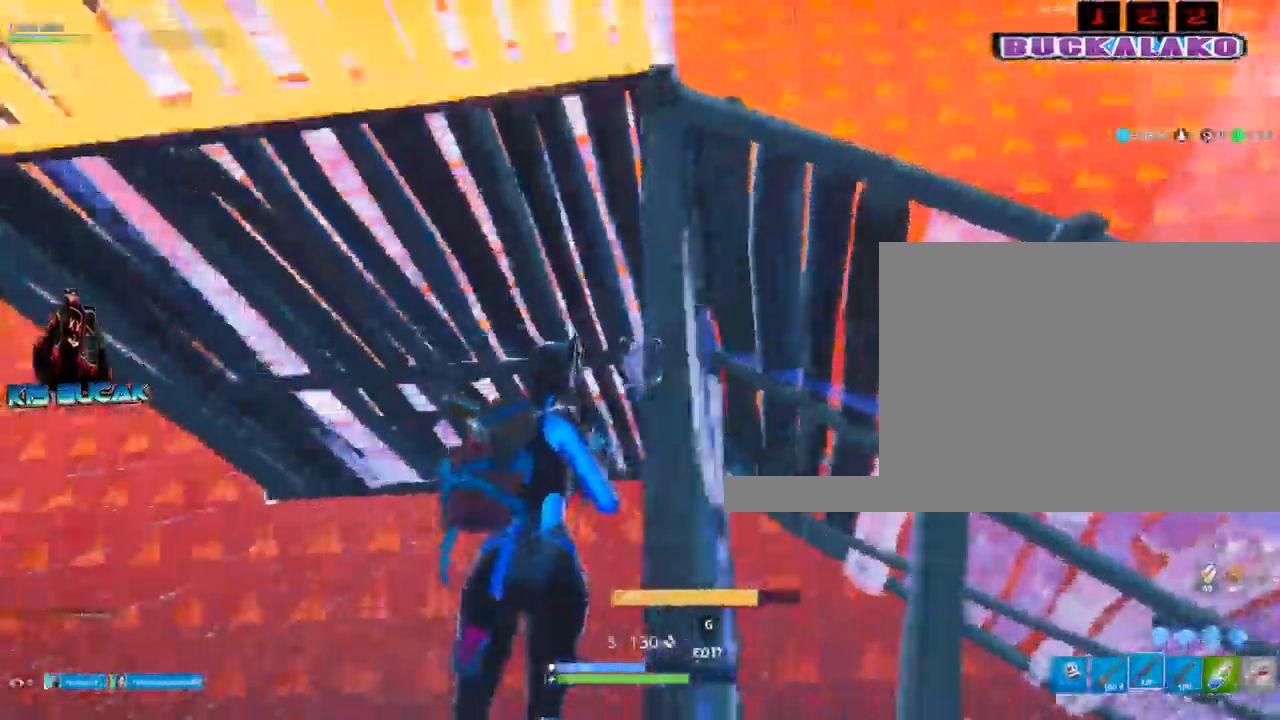
{"keys": ["d", "s"], "mouse": [], "events": [[150, "space", "down"], [334, "space", "up"]]}
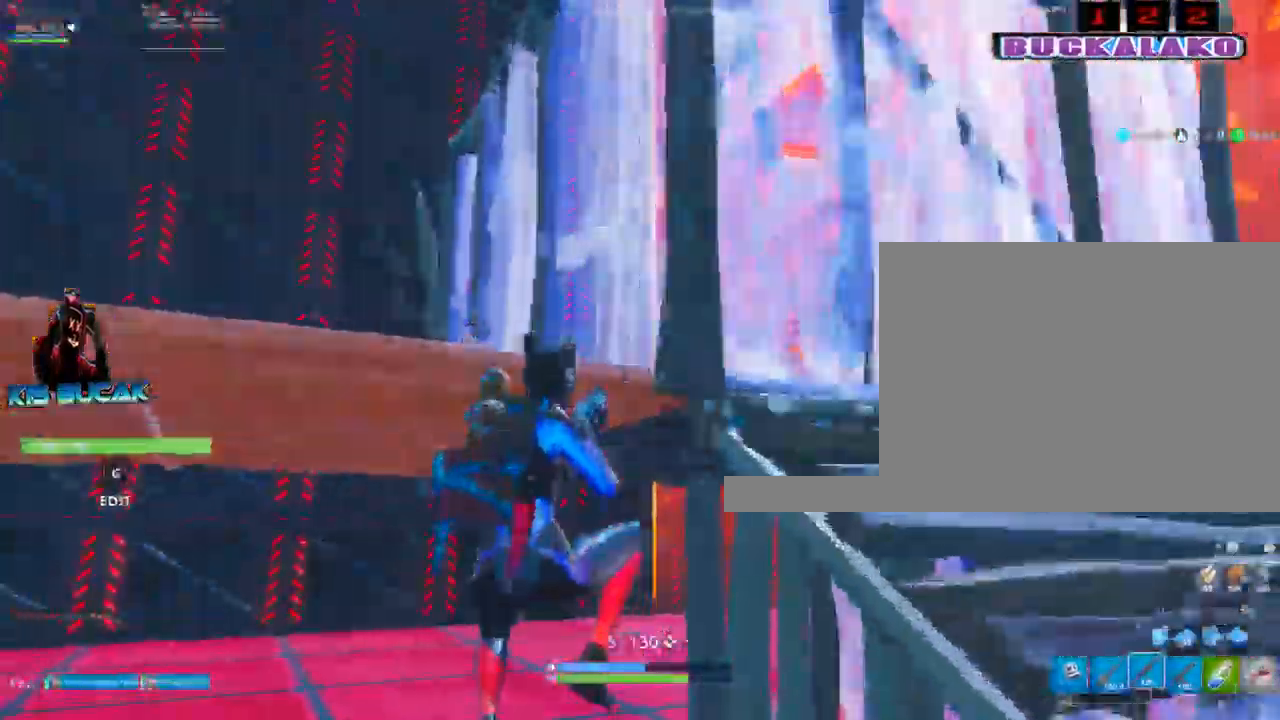
{"keys": ["a", "f", "w"], "mouse": [], "events": [[84, "a", "down"], [84, "d", "up"], [117, "s", "up"], [267, "w", "down"], [500, "f", "down"]]}
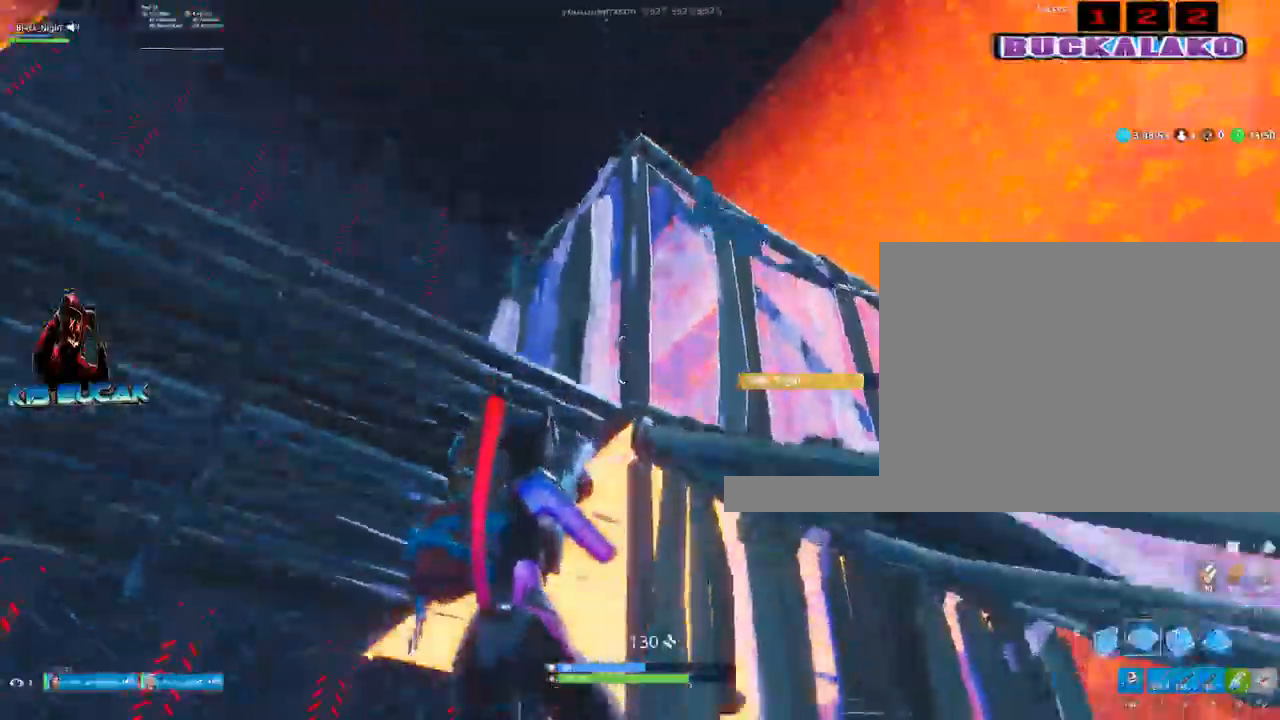
{"keys": ["a", "w"], "mouse": [], "events": [[100, "f", "up"], [100, "mouse_left", "down"], [234, "mouse_left", "up"], [334, "3", "down"], [467, "3", "up"]]}
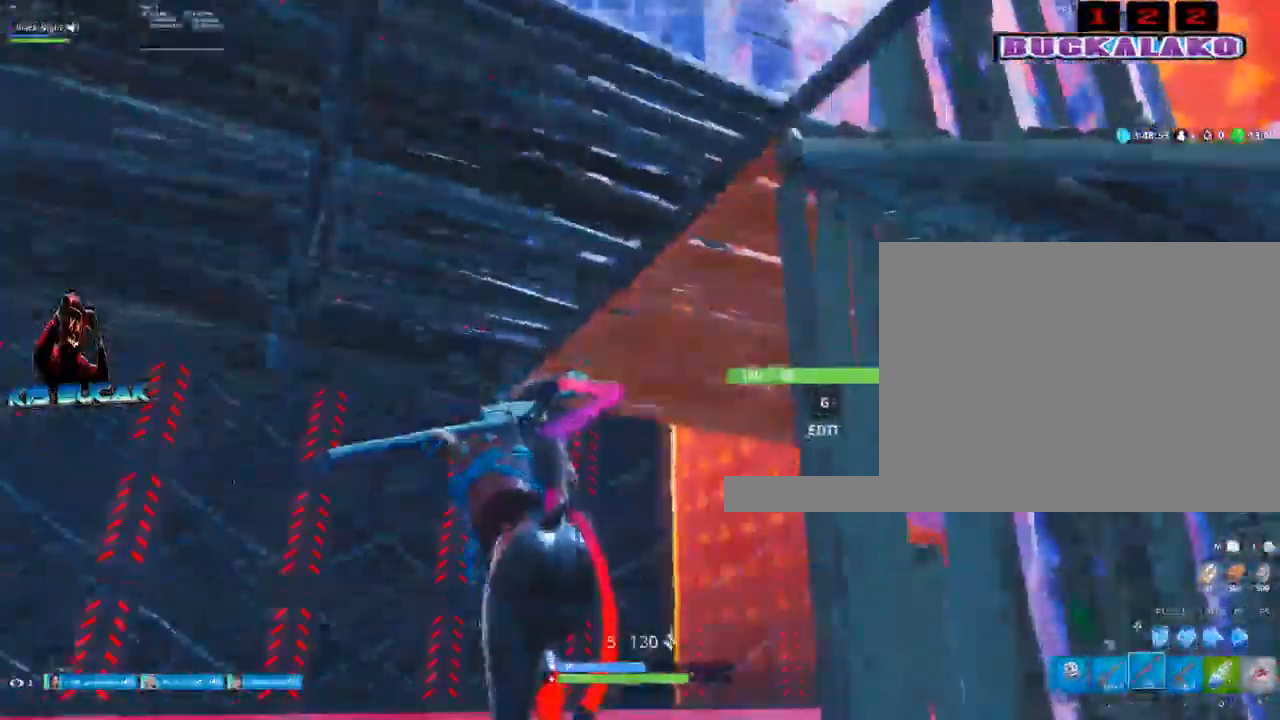
{"keys": ["w"], "mouse": [], "events": [[100, "a", "up"], [250, "r", "down"], [384, "r", "up"]]}
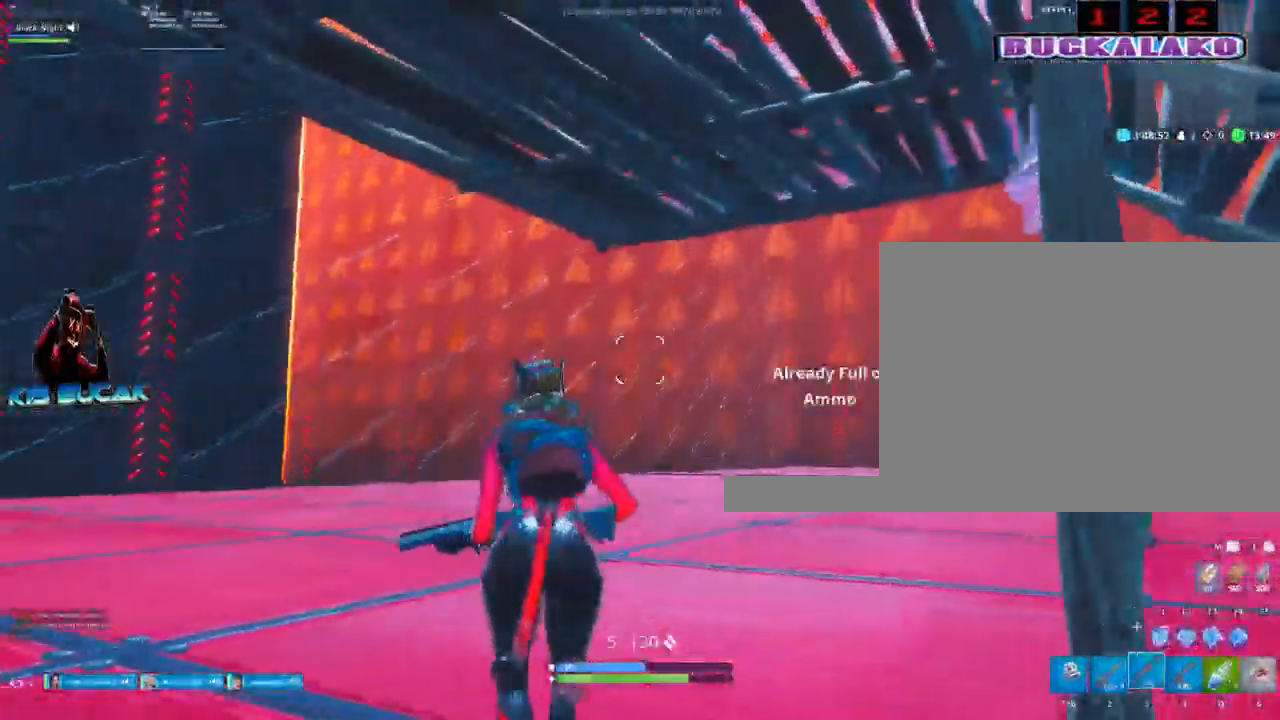
{"keys": ["d", "w"], "mouse": [], "events": [[167, "d", "down"]]}
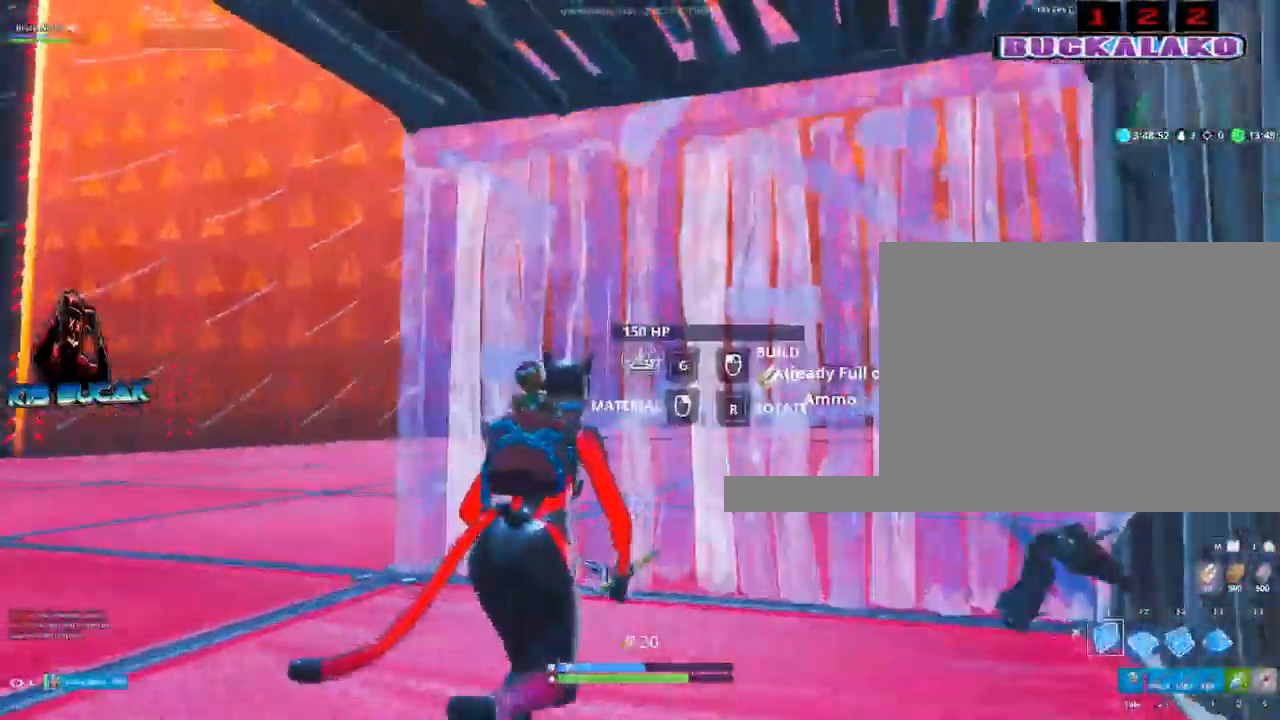
{"keys": ["a"], "mouse": [], "events": [[50, "mouse_left", "down"], [284, "mouse_left", "up"], [284, "w", "up"], [367, "3", "down"], [367, "w", "down"], [417, "3", "up"], [417, "a", "down"], [417, "w", "up"], [467, "d", "up"]]}
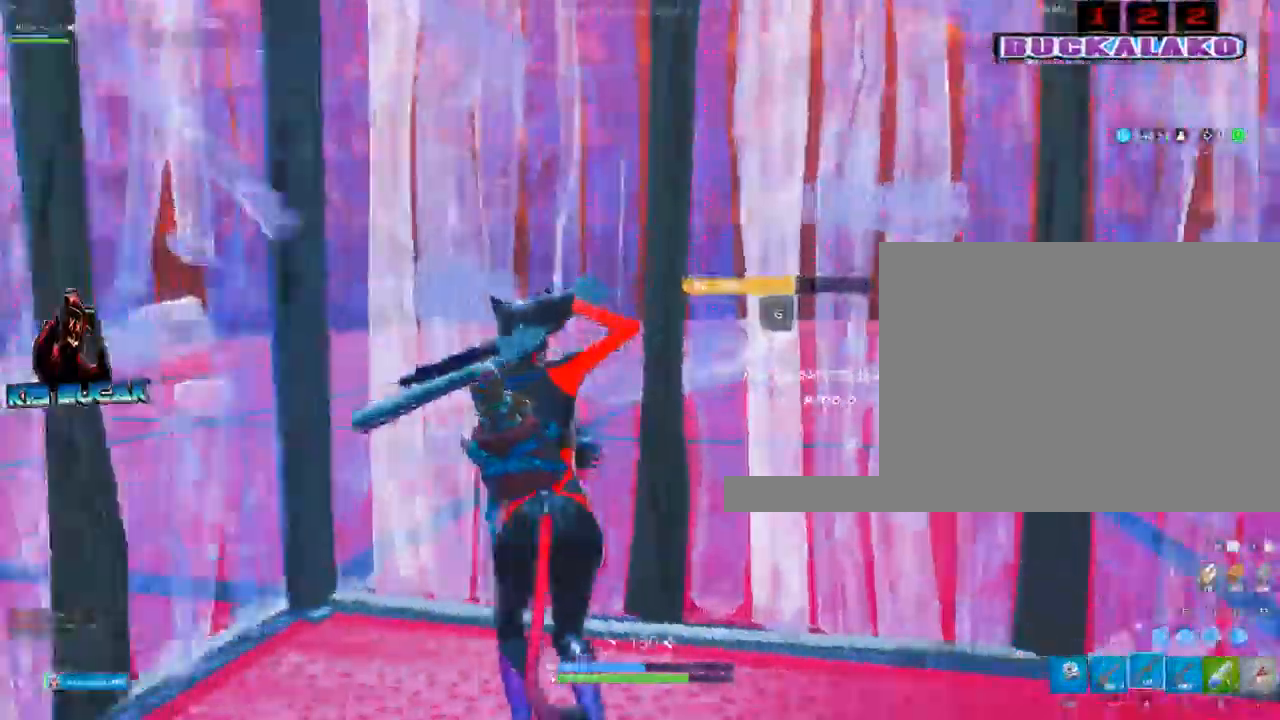
{"keys": ["a", "w"], "mouse": [], "events": [[250, "w", "down"]]}
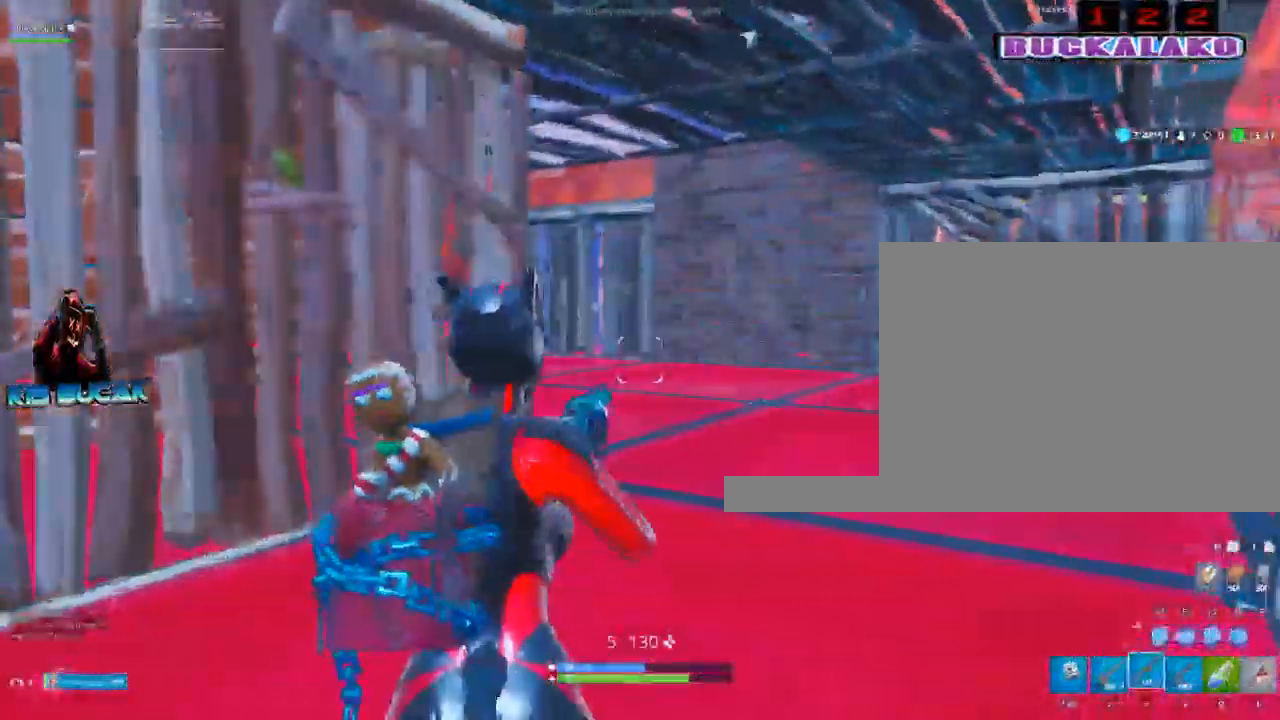
{"keys": ["a"], "mouse": [], "events": [[400, "v", "down"], [450, "w", "up"], [500, "v", "up"]]}
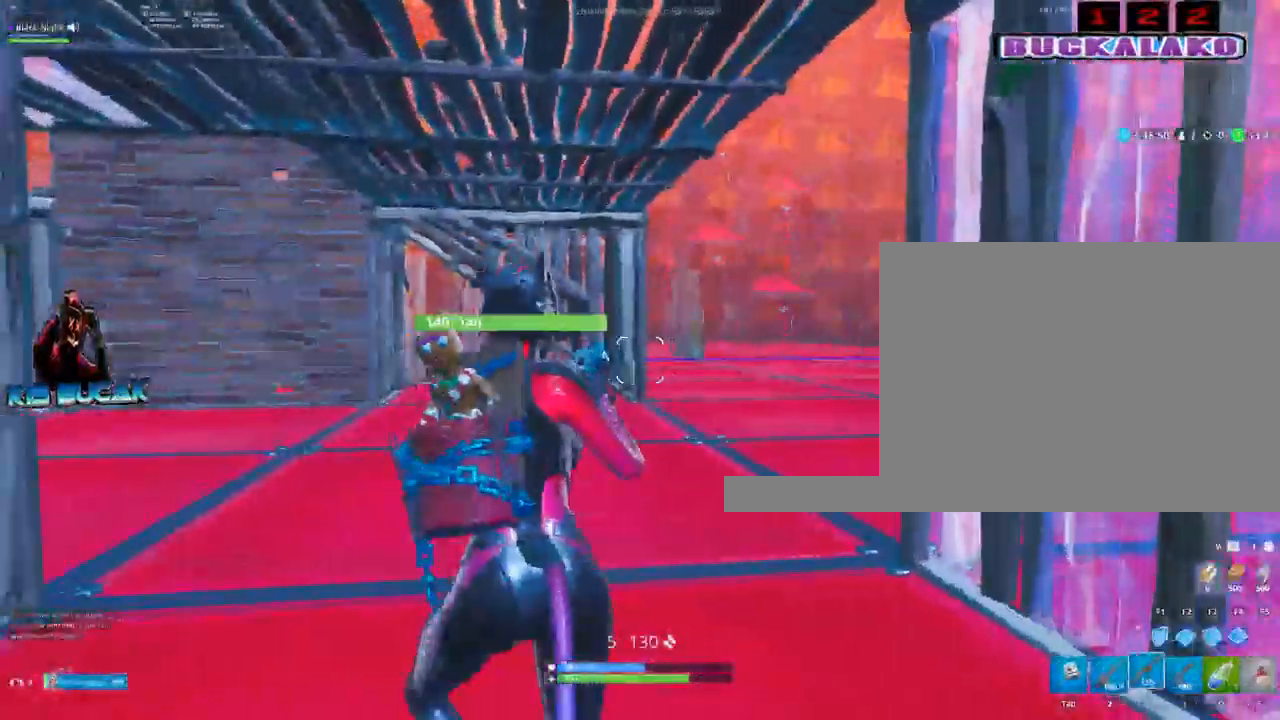
{"keys": ["s"], "mouse": [], "events": [[284, "s", "down"], [367, "a", "up"]]}
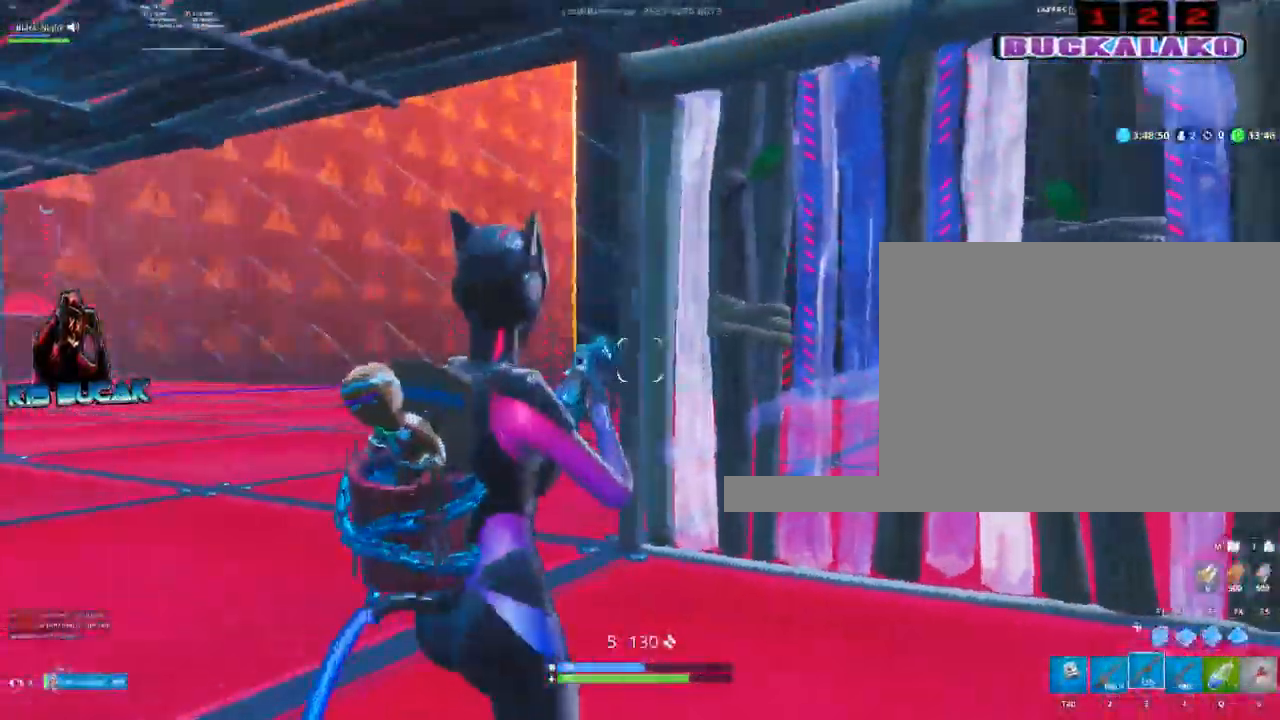
{"keys": ["a", "w"], "mouse": [], "events": [[17, "s", "up"], [100, "d", "down"], [150, "v", "down"], [334, "v", "up"], [384, "w", "down"], [484, "a", "down"], [484, "d", "up"]]}
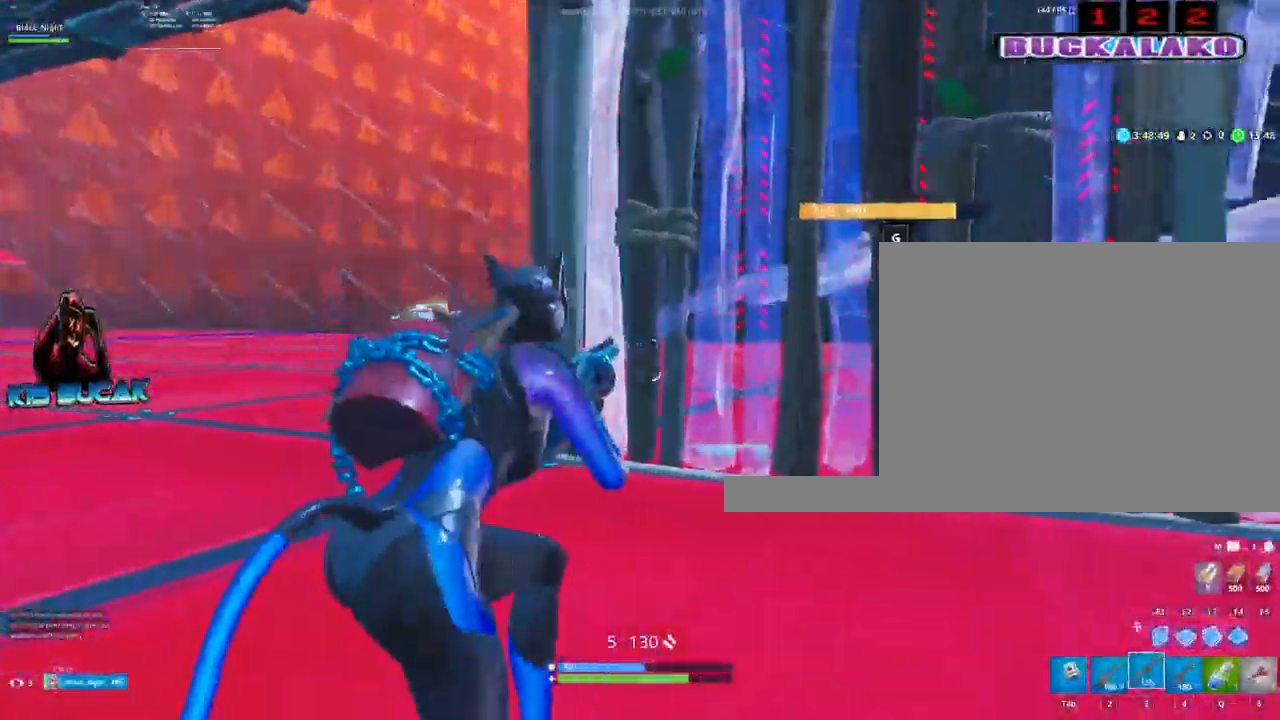
{"keys": ["d"], "mouse": [], "events": [[350, "a", "up"], [400, "w", "up"], [450, "d", "down"]]}
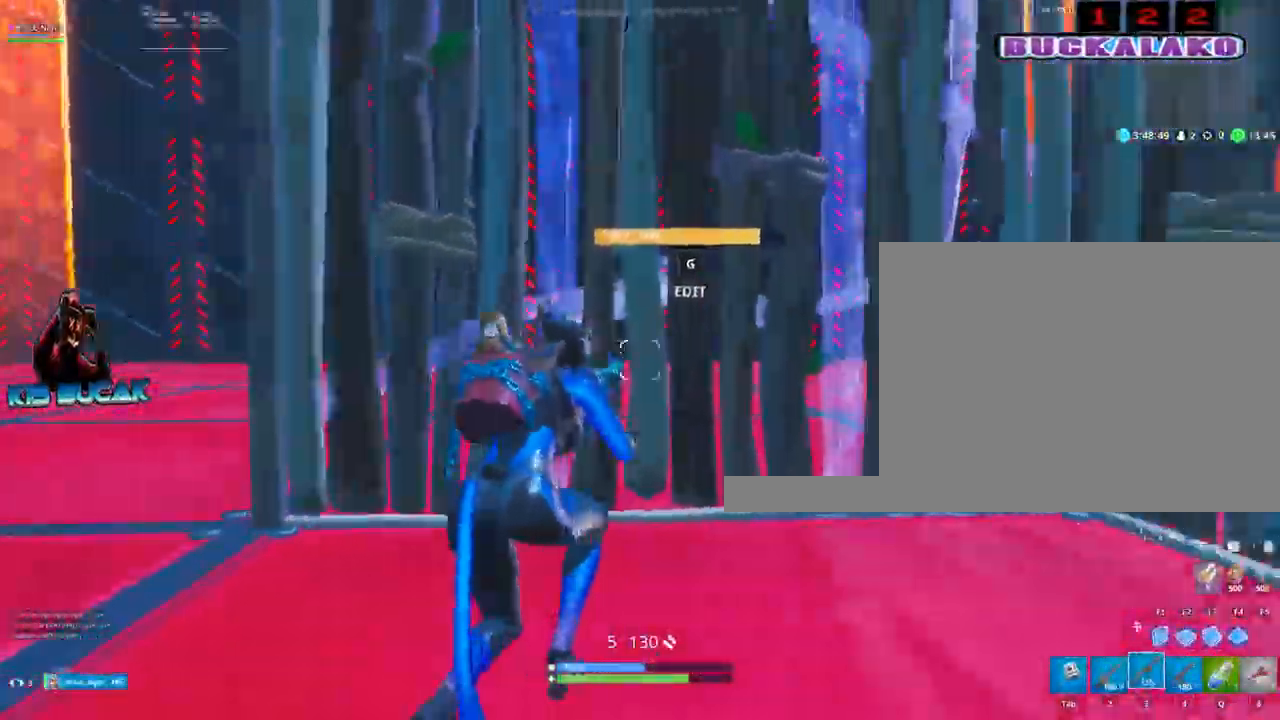
{"keys": ["d", "w"], "mouse": [], "events": [[50, "v", "down"], [284, "v", "up"], [467, "w", "down"]]}
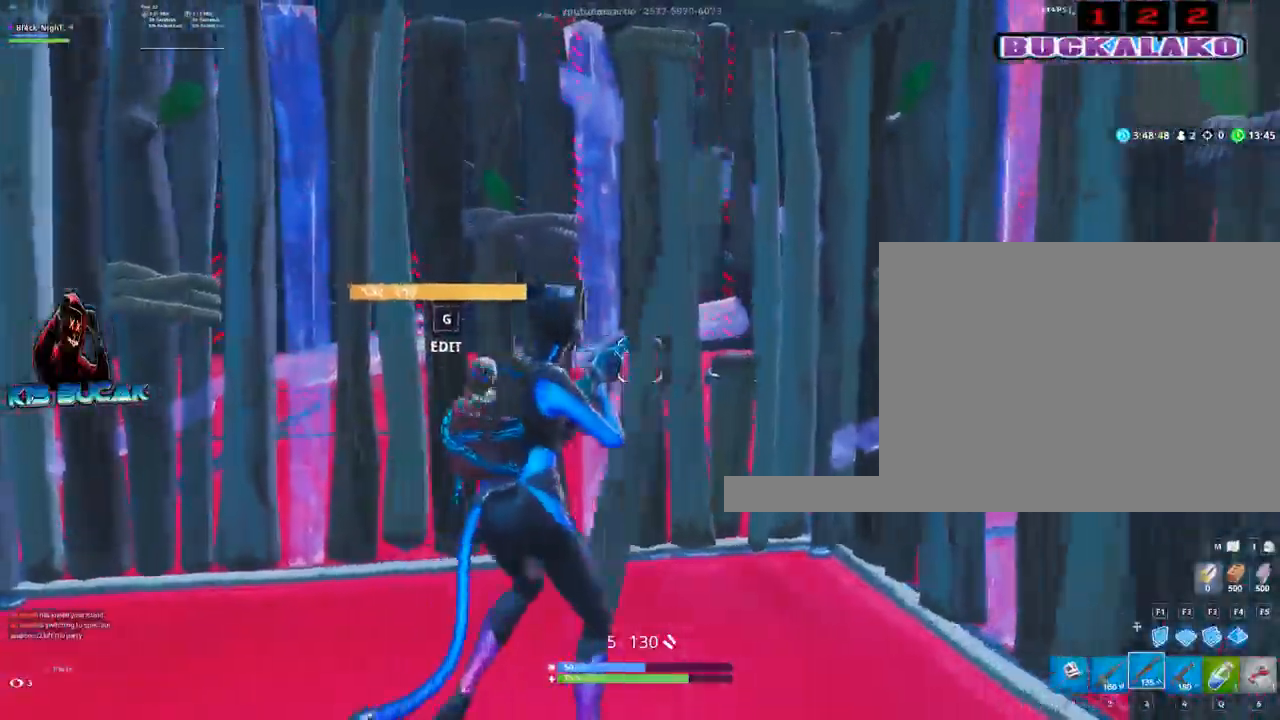
{"keys": ["a", "w"], "mouse": [], "events": [[17, "d", "up"], [67, "a", "down"], [100, "w", "up"], [434, "w", "down"]]}
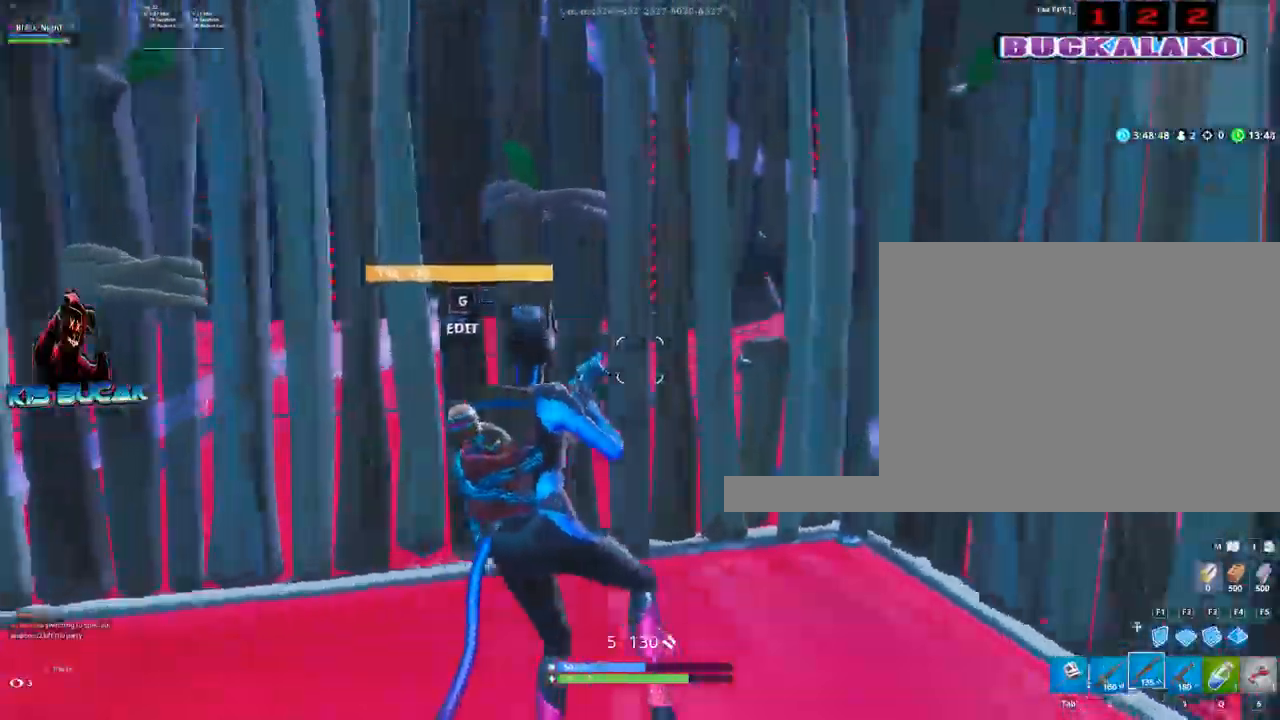
{"keys": ["a", "w"], "mouse": ["left"], "events": [[117, "a", "up"], [167, "w", "up"], [217, "d", "down"], [317, "c", "down"], [350, "a", "down"], [350, "c", "up"], [350, "d", "up"], [400, "w", "down"], [500, "mouse_left", "down"]]}
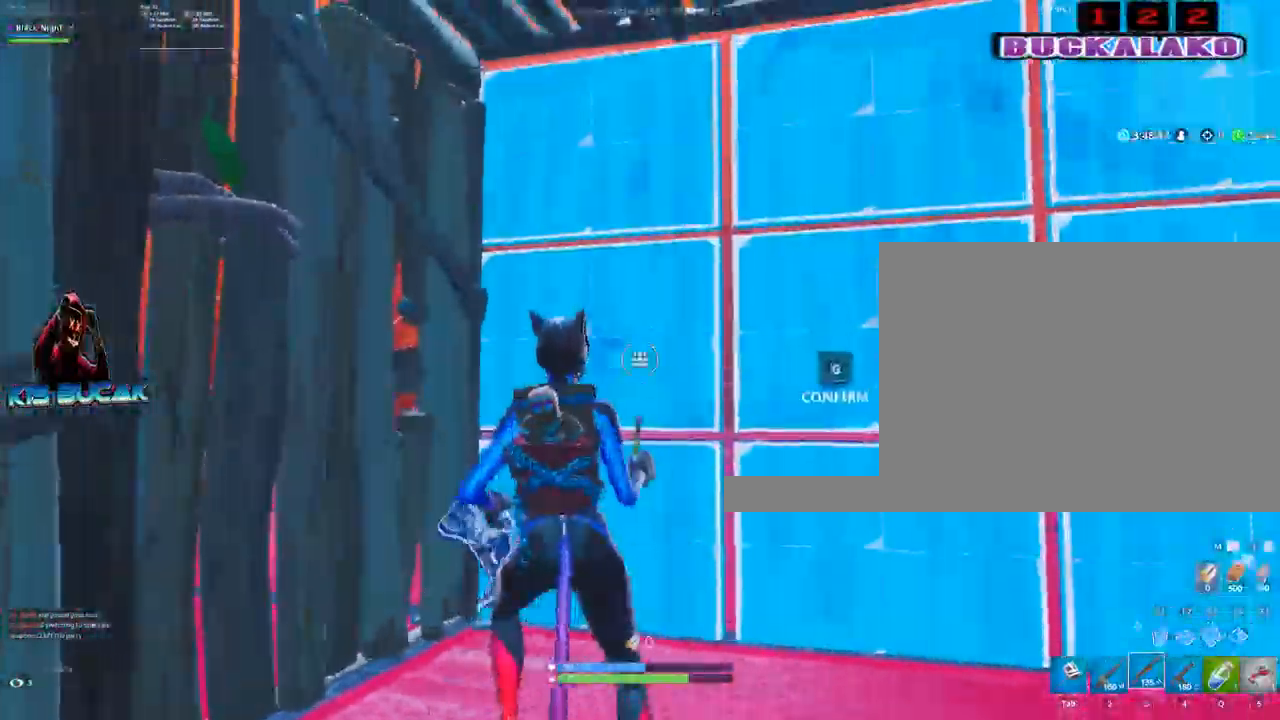
{"keys": ["w"], "mouse": [], "events": [[50, "a", "up"], [184, "c", "down"], [284, "c", "up"], [317, "mouse_left", "up"]]}
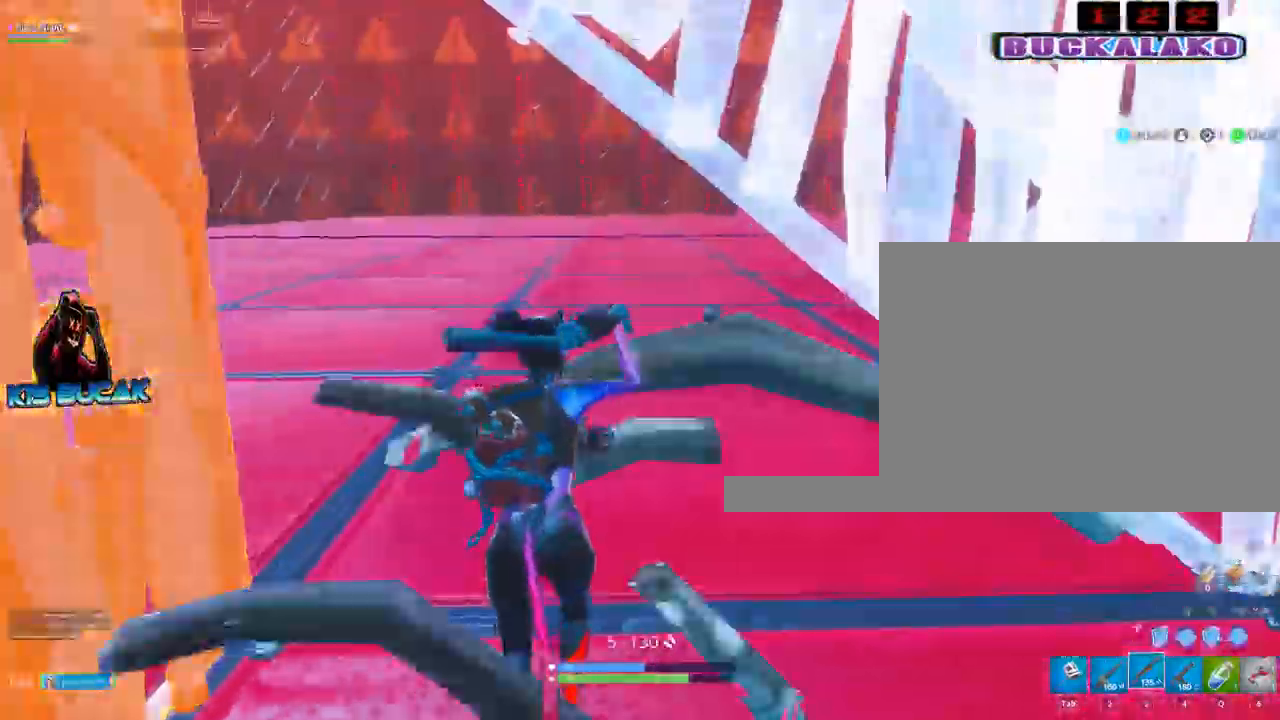
{"keys": ["f", "w"], "mouse": ["left"], "events": [[350, "mouse_left", "down"], [484, "f", "down"]]}
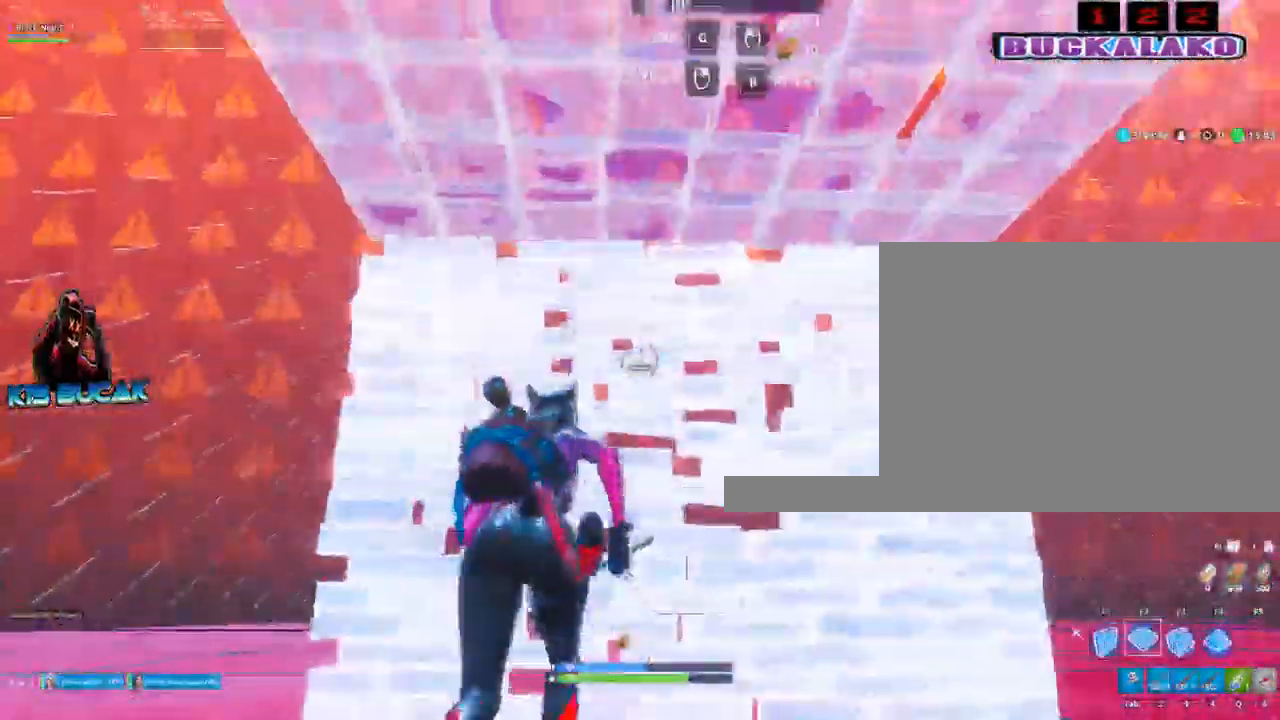
{"keys": ["a", "w"], "mouse": ["left"], "events": [[84, "f", "up"], [267, "a", "down"]]}
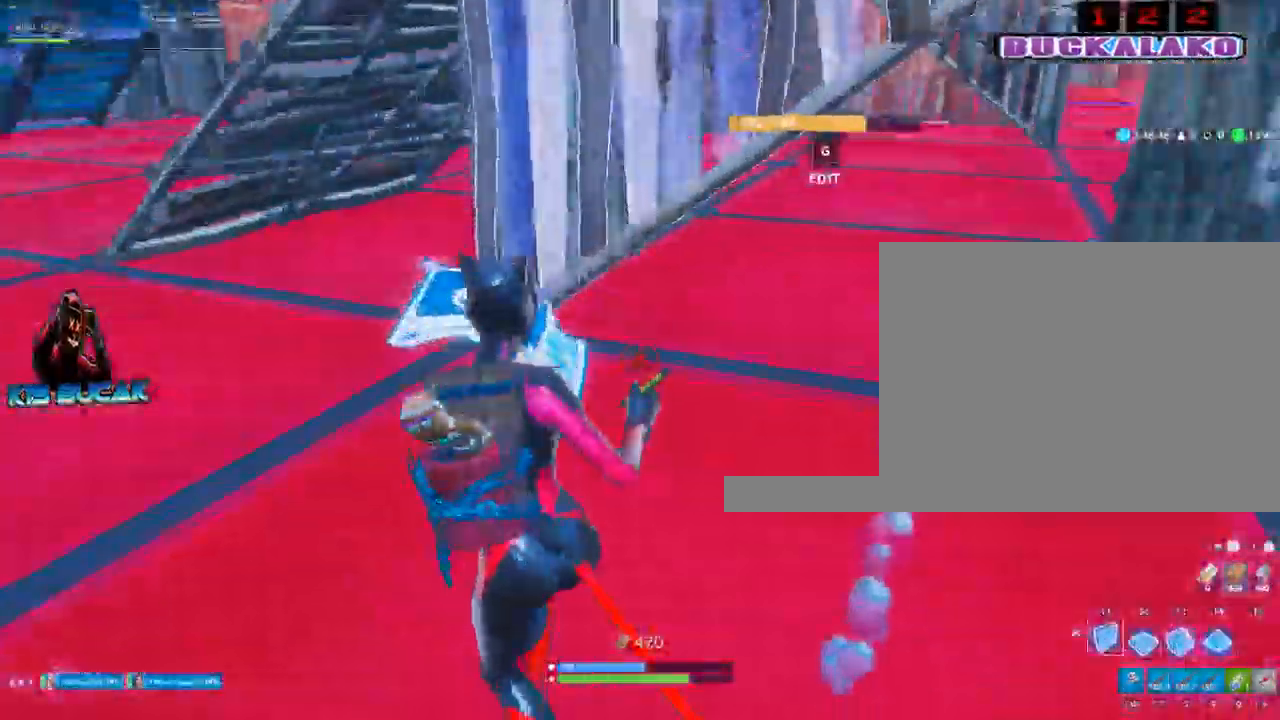
{"keys": ["a"], "mouse": ["left"], "events": [[184, "w", "up"]]}
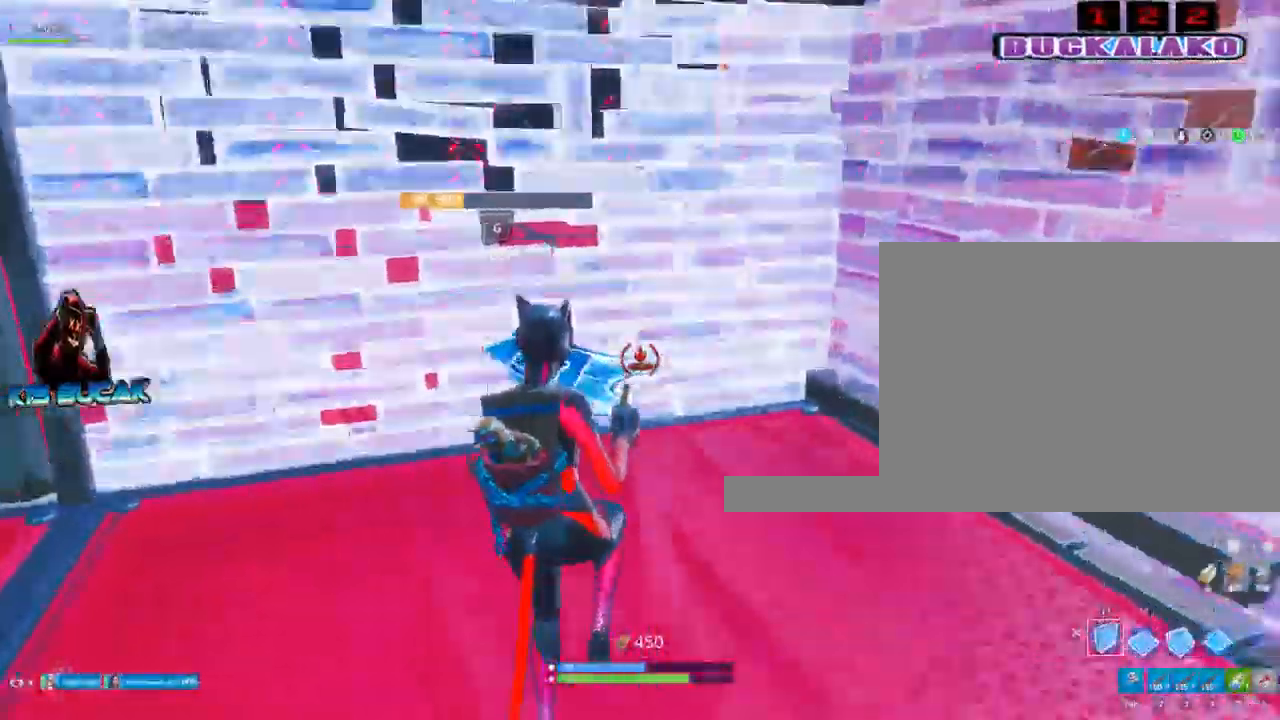
{"keys": ["a"], "mouse": [], "events": [[334, "3", "down"], [334, "mouse_left", "up"], [434, "3", "up"]]}
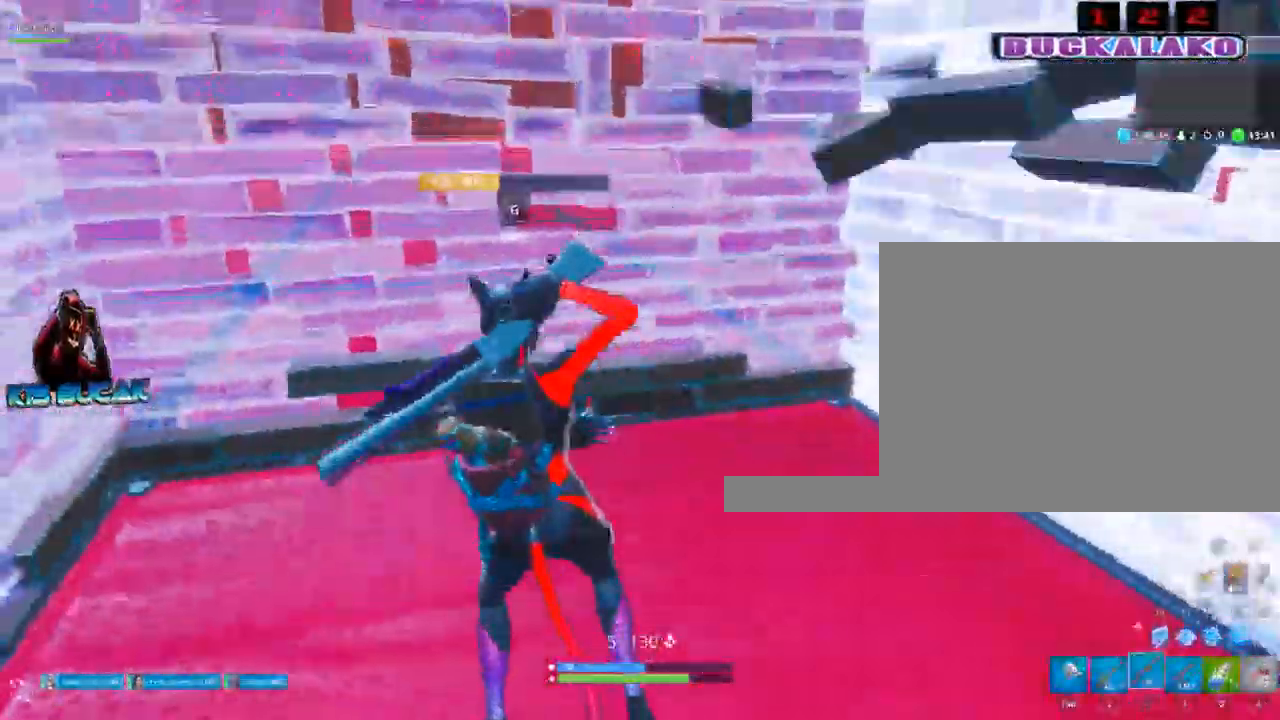
{"keys": ["d"], "mouse": [], "events": [[117, "a", "up"], [167, "d", "down"]]}
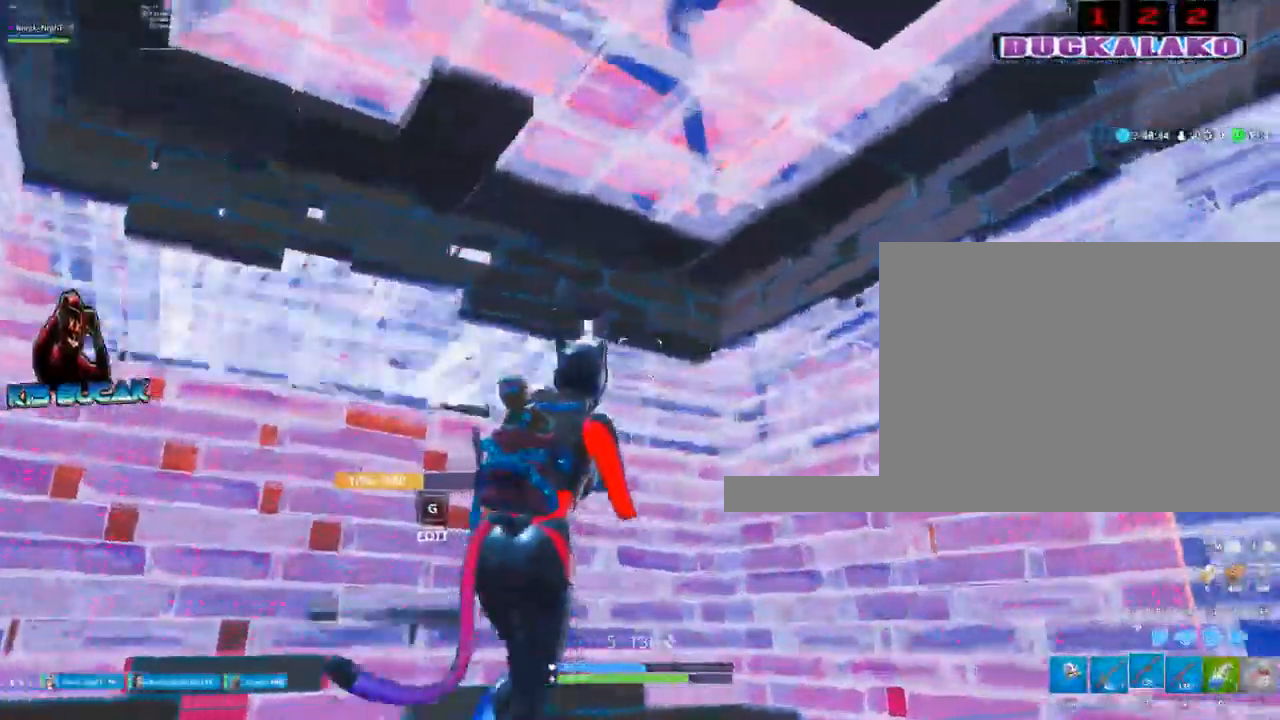
{"keys": ["d", "w"], "mouse": [], "events": [[50, "w", "down"]]}
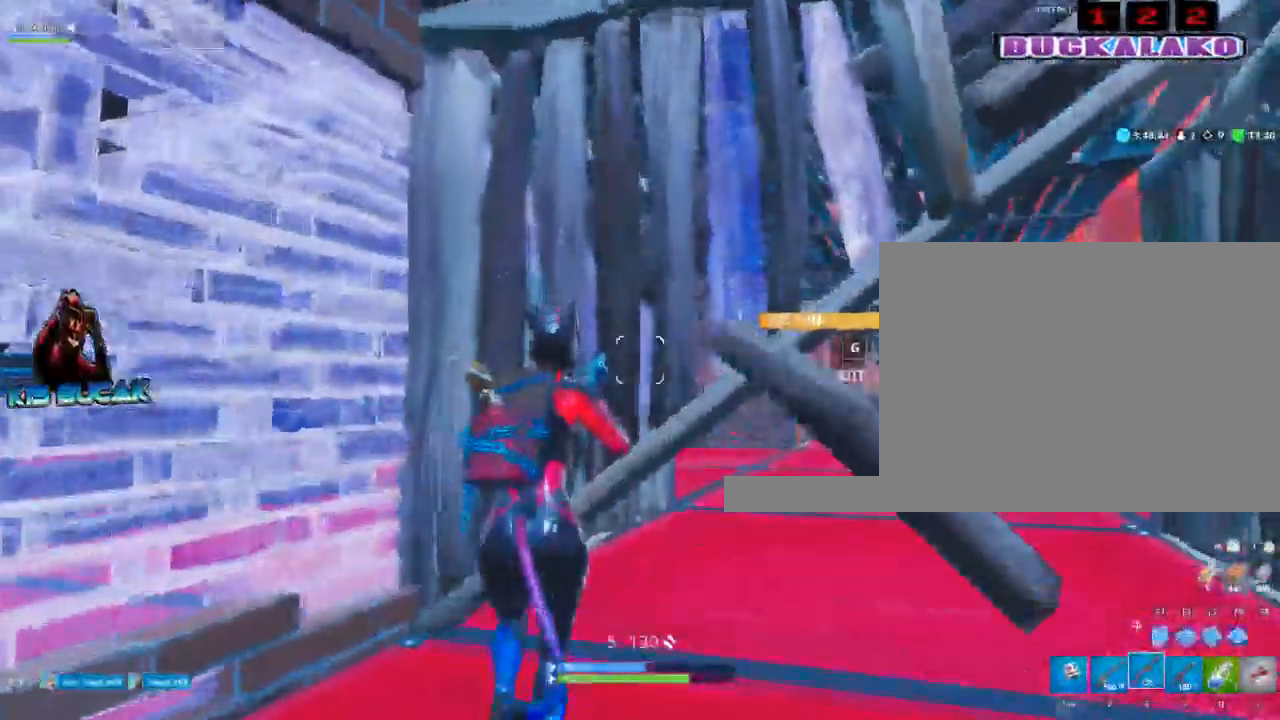
{"keys": ["a", "s"], "mouse": [], "events": [[17, "d", "up"], [100, "a", "down"], [150, "w", "up"], [334, "s", "down"]]}
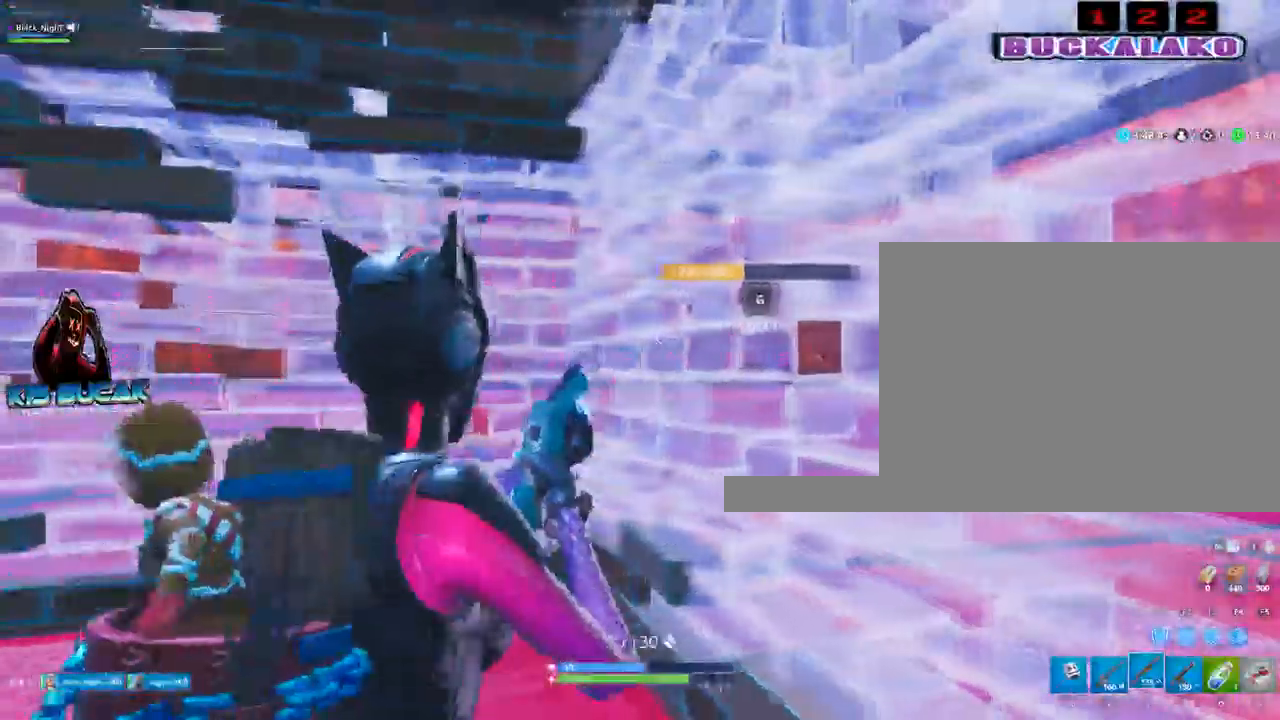
{"keys": ["w"], "mouse": [], "events": [[34, "s", "up"], [217, "w", "down"], [267, "a", "up"], [400, "c", "down"], [500, "c", "up"]]}
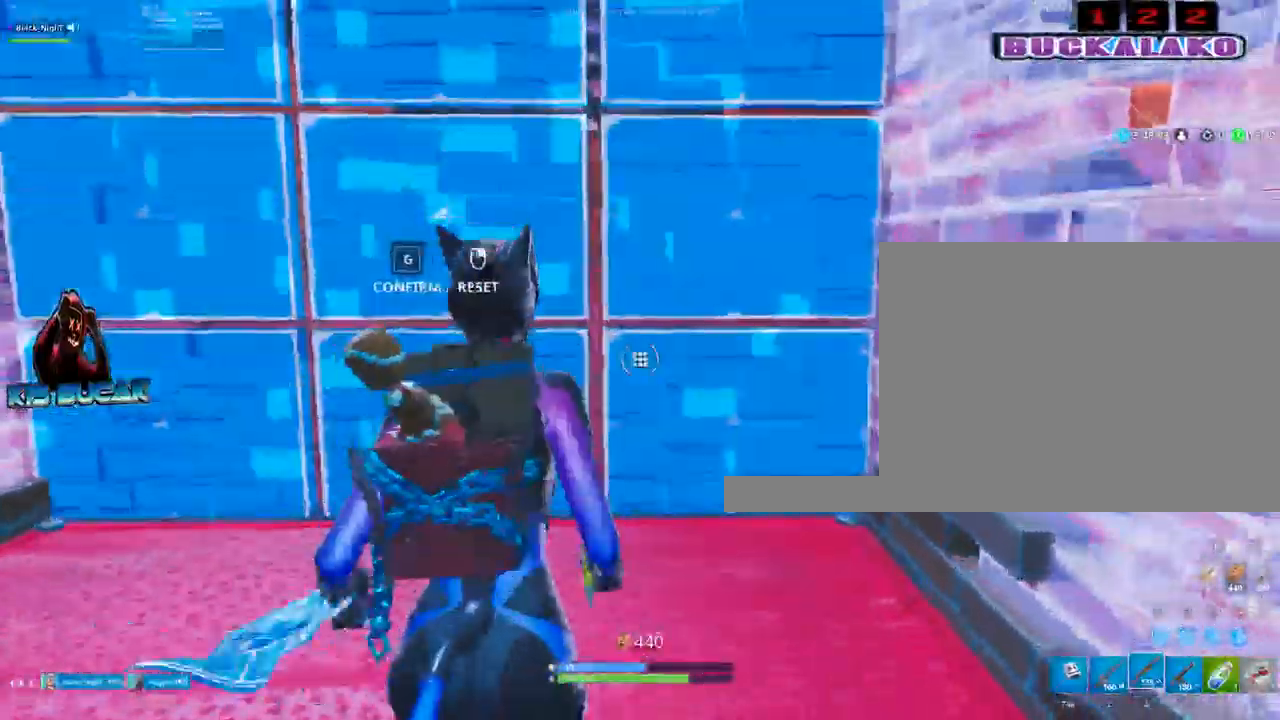
{"keys": ["w"], "mouse": [], "events": [[184, "mouse_left", "down"], [367, "c", "down"], [417, "mouse_left", "up"], [467, "c", "up"]]}
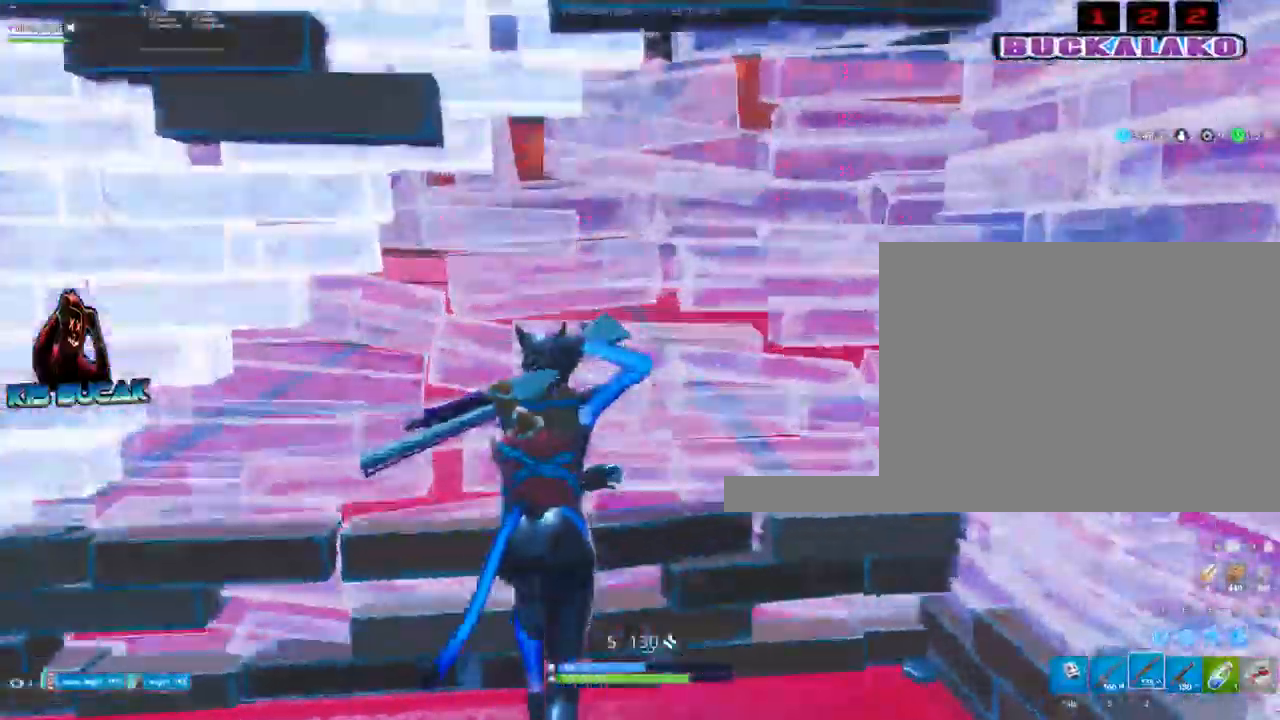
{"keys": ["a", "w"], "mouse": [], "events": [[150, "f", "down"], [200, "f", "up"], [200, "mouse_left", "down"], [384, "a", "down"], [484, "mouse_left", "up"]]}
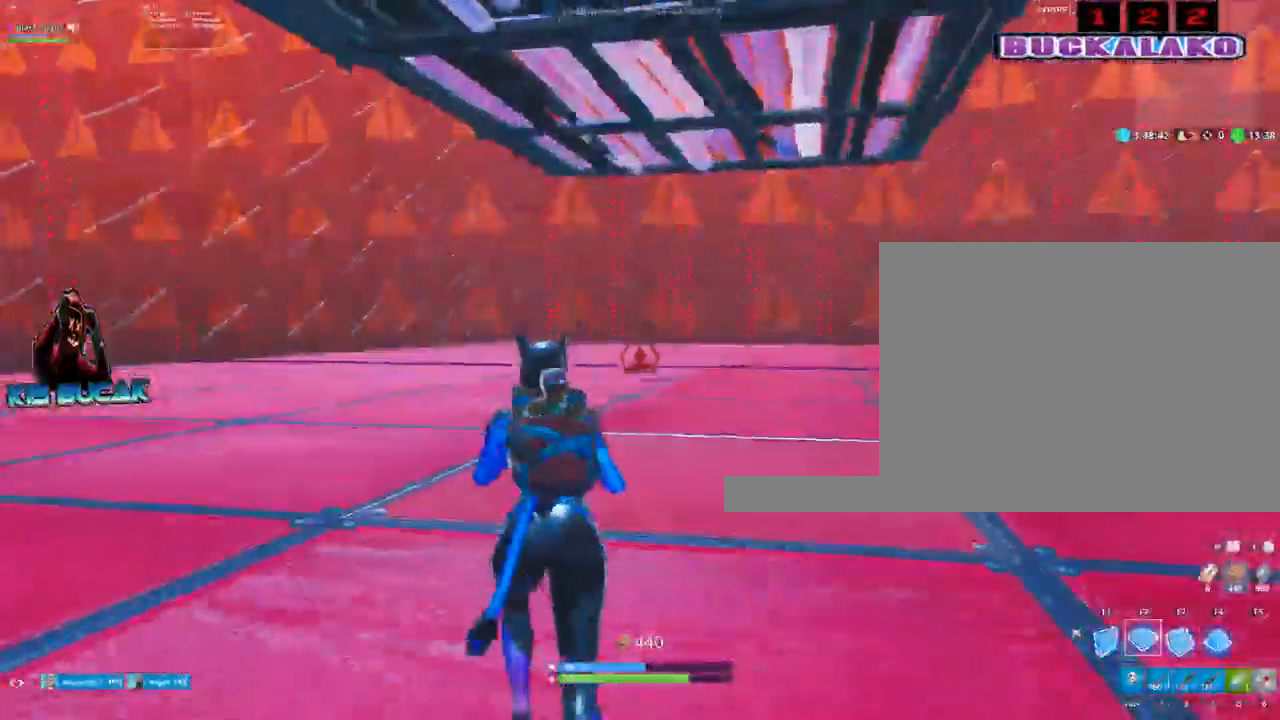
{"keys": ["3", "a", "w"], "mouse": [], "events": [[34, "a", "up"], [450, "3", "down"], [500, "a", "down"]]}
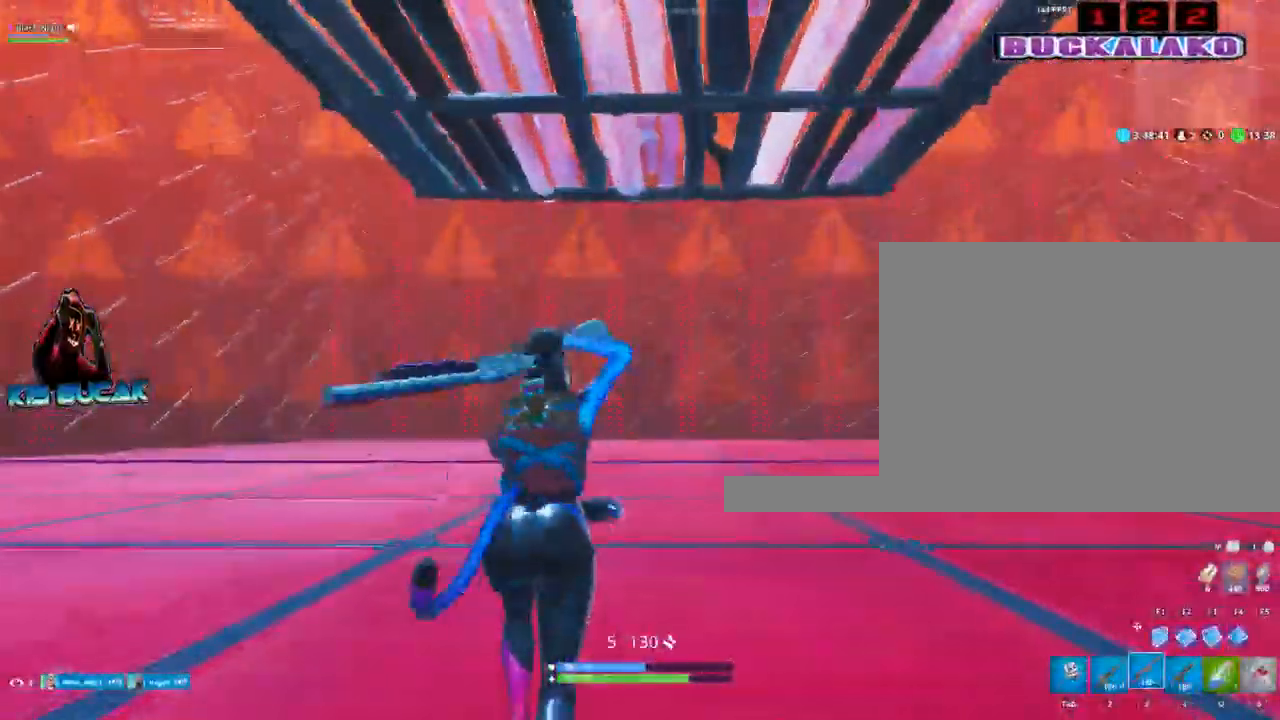
{"keys": ["w"], "mouse": [], "events": [[50, "a", "up"], [84, "3", "up"]]}
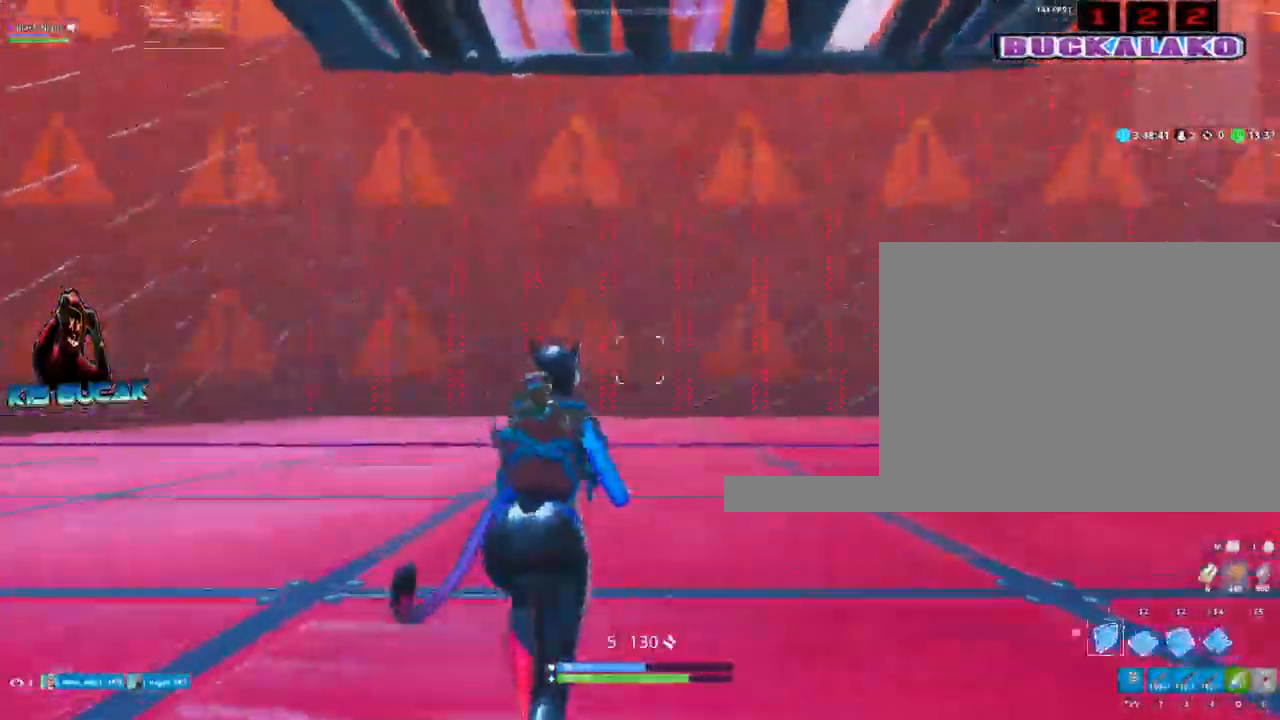
{"keys": ["a", "w"], "mouse": ["left"], "events": [[100, "mouse_left", "down"], [350, "a", "down"]]}
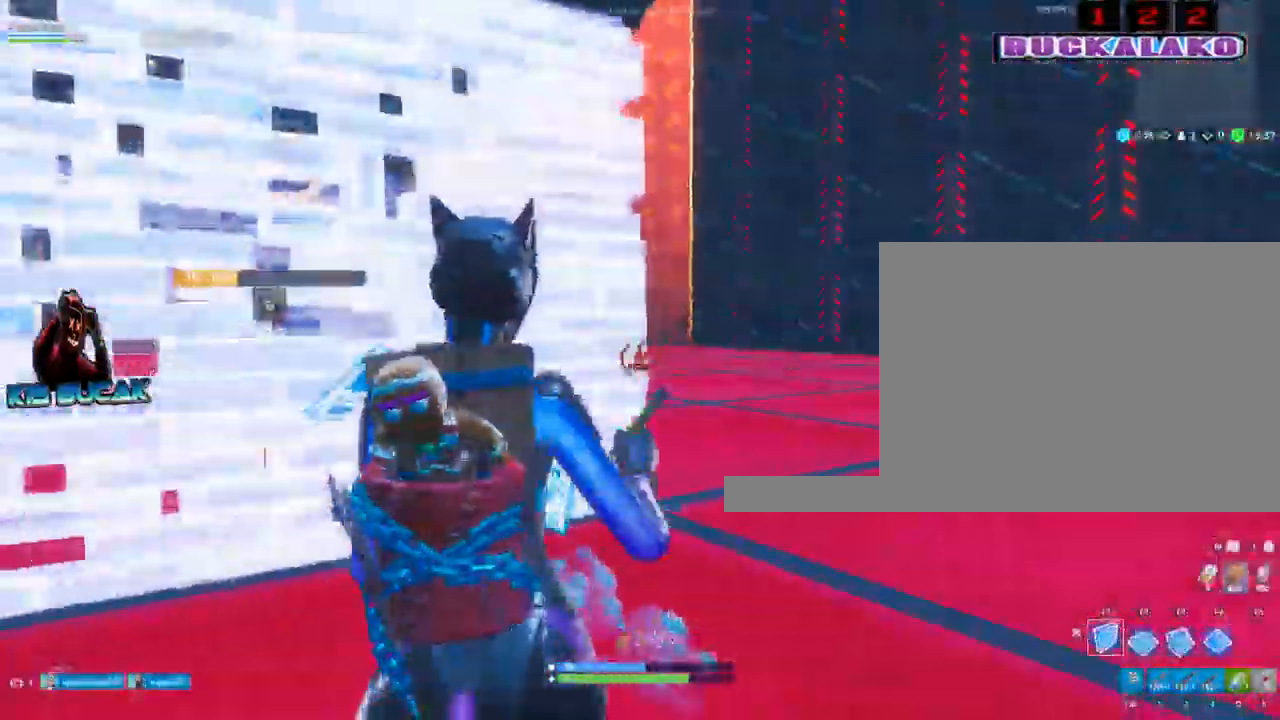
{"keys": ["w"], "mouse": [], "events": [[34, "mouse_left", "up"], [267, "3", "down"], [400, "3", "up"], [500, "a", "up"]]}
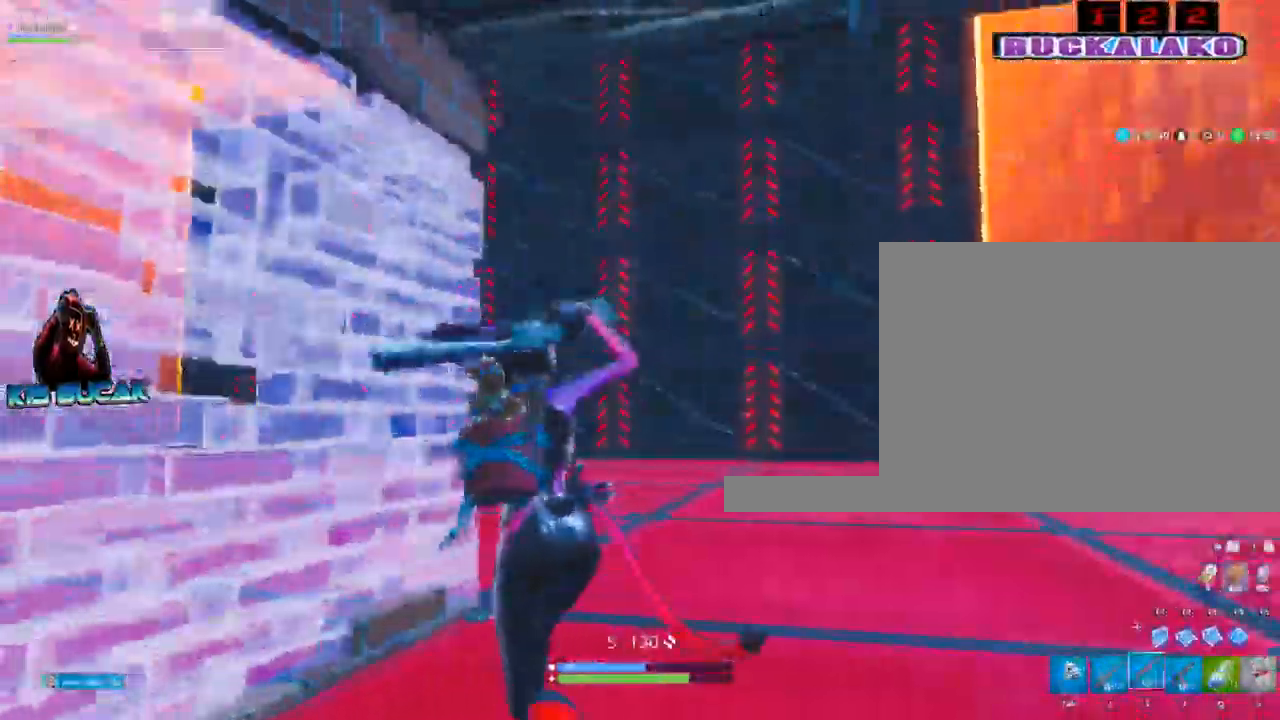
{"keys": ["f", "w"], "mouse": [], "events": [[134, "d", "down"], [284, "d", "up"], [367, "f", "down"]]}